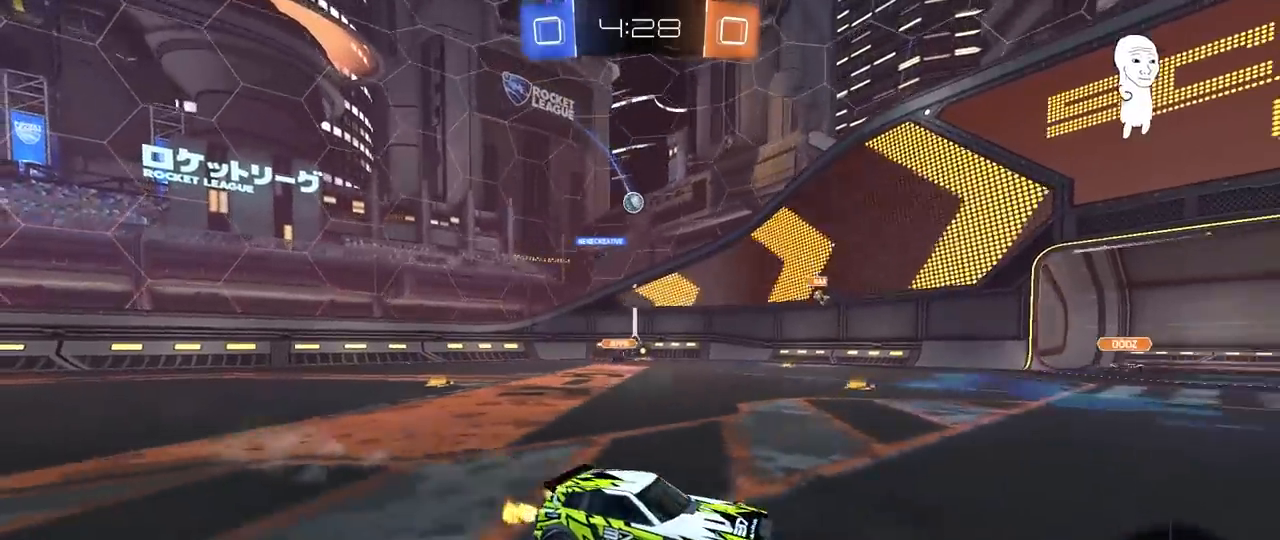
Gameplay with keyboard and mouse; each line is a JSON object with the keys and mouse buttons held at the frame after it. "events" lists presses ("down") and releases ("up") of "1", "2", "3", "4", "5", "a", "alt", "c", "caps_lock", "ctrl", "d", "e", "f", "g", "q", "r", "s", "shift", "space", "t", "tab", "v", "w", "x", "z", "mouse_left", "mouse_wheel" and "mouse_right" between this image and that frame as [ms after this image, input, new state], when the widget could be followed in between. "mouse_left", "mouse_wheel", "mouse_right" = the "left", "wheel", "right" buttons of the "mouse" list. No other keys are recorded. "wheel" means that the mouse wheel is clicked or scrolled. "mouse_move" is the direction in which the mouse moves at that frame (one of eight, or "still"), when it could be read.
{"keys": ["a", "w"], "mouse": [], "mouse_move": "still", "events": []}
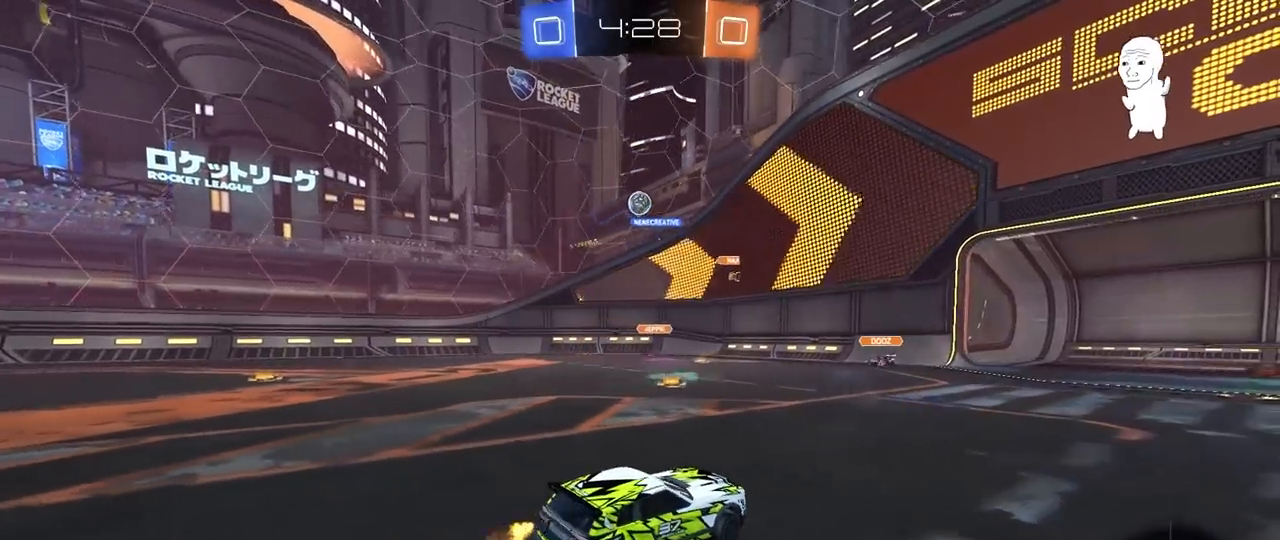
{"keys": ["a", "s", "shift"], "mouse": ["left", "right"], "mouse_move": "down-left", "events": [[17, "a", "up"], [17, "d", "down"], [67, "w", "up"], [117, "d", "up"], [117, "mouse_right", "down"], [167, "s", "down"], [217, "d", "down"], [300, "d", "up"], [300, "mouse_left", "down"], [350, "mouse_right", "up"], [350, "s", "up"], [400, "mouse_right", "down"], [450, "d", "down"], [450, "s", "down"], [500, "a", "down"], [500, "d", "up"], [500, "shift", "down"]]}
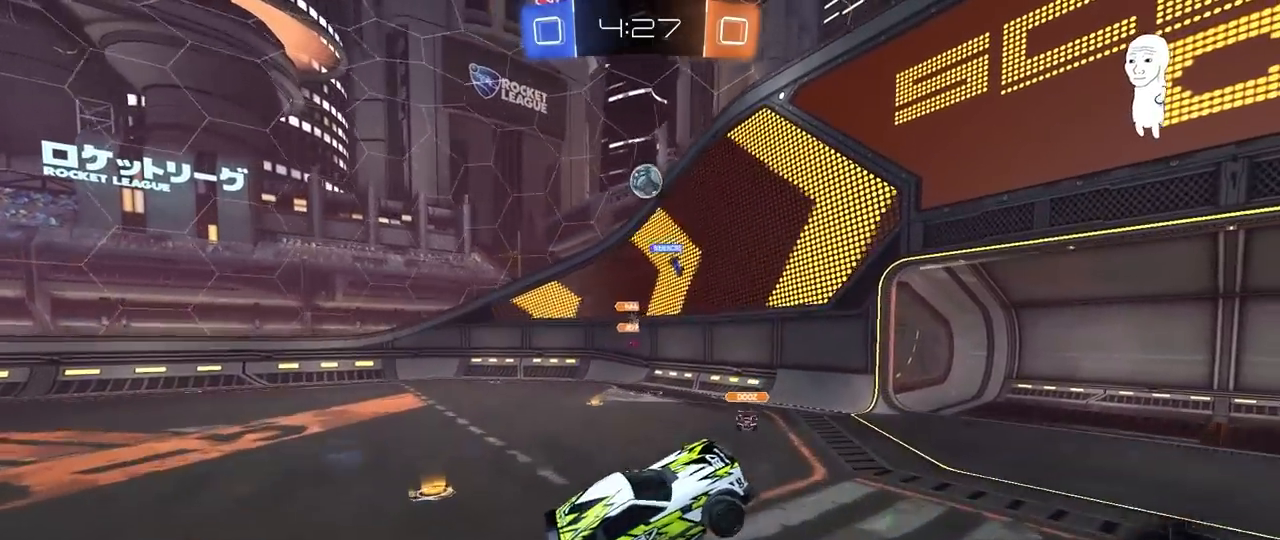
{"keys": [], "mouse": ["left"], "mouse_move": "still", "events": [[33, "s", "up"], [133, "mouse_right", "up"], [267, "a", "up"], [317, "shift", "up"]]}
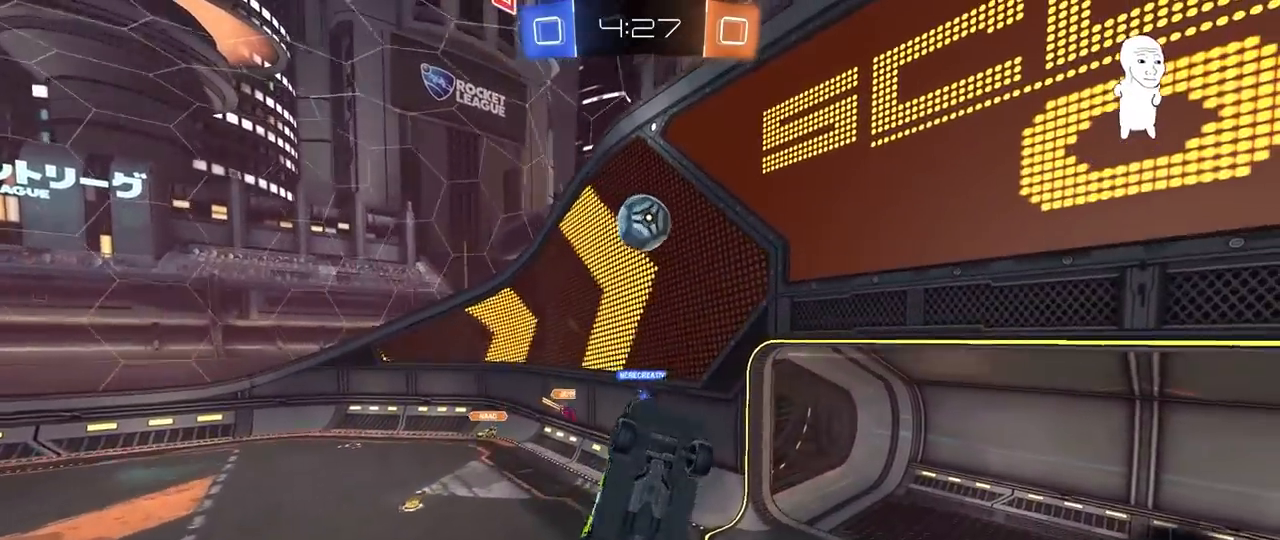
{"keys": ["a", "s"], "mouse": [], "mouse_move": "right", "events": [[50, "mouse_left", "up"], [100, "a", "down"], [100, "s", "down"], [150, "a", "up"], [150, "s", "up"], [250, "mouse_left", "down"], [250, "s", "down"], [283, "a", "down"], [383, "mouse_left", "up"]]}
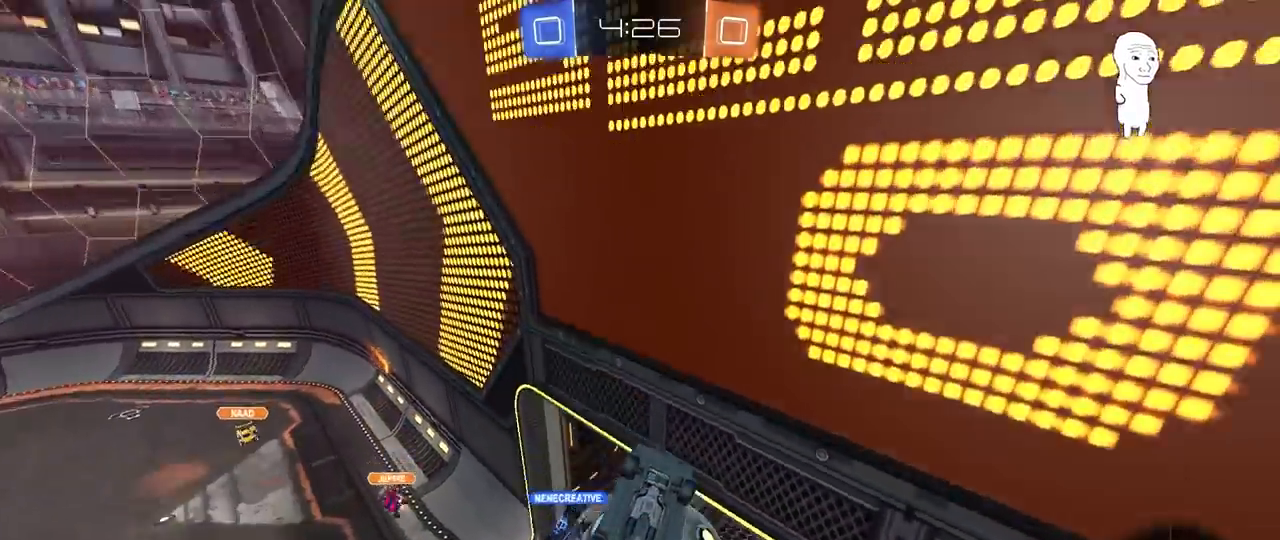
{"keys": ["a", "w"], "mouse": ["left"], "mouse_move": "still", "events": [[17, "shift", "down"], [217, "shift", "up"], [267, "a", "up"], [267, "s", "up"], [350, "w", "down"], [400, "d", "down"], [400, "mouse_left", "down"], [500, "a", "down"], [500, "d", "up"]]}
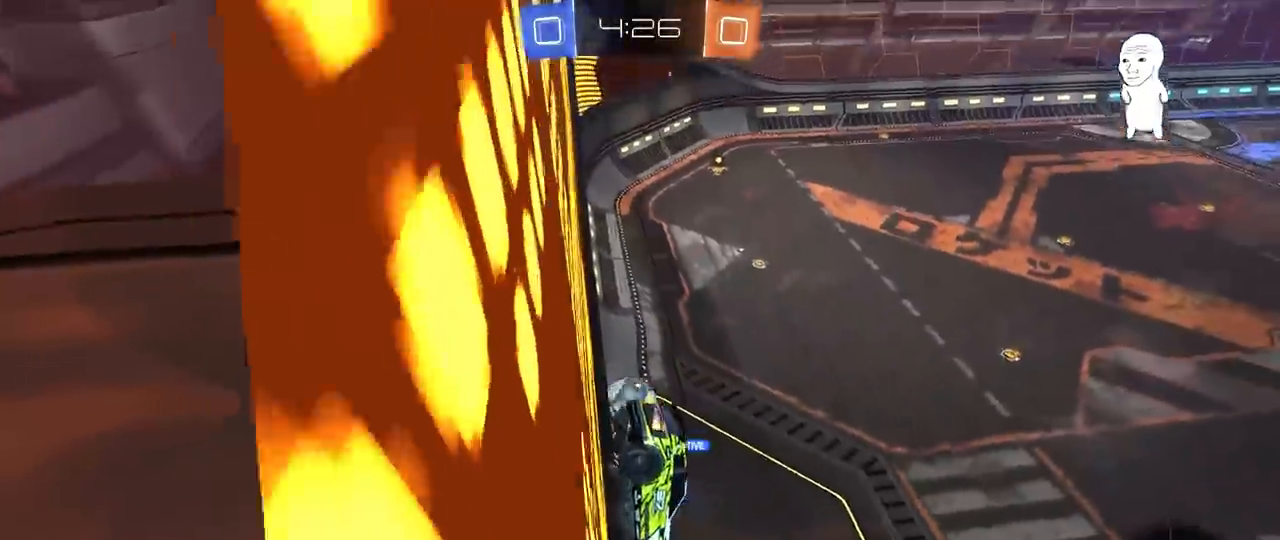
{"keys": [], "mouse": ["left", "right"], "mouse_move": "left", "events": [[233, "mouse_left", "up"], [417, "w", "up"], [467, "a", "up"], [467, "mouse_left", "down"], [467, "mouse_right", "down"]]}
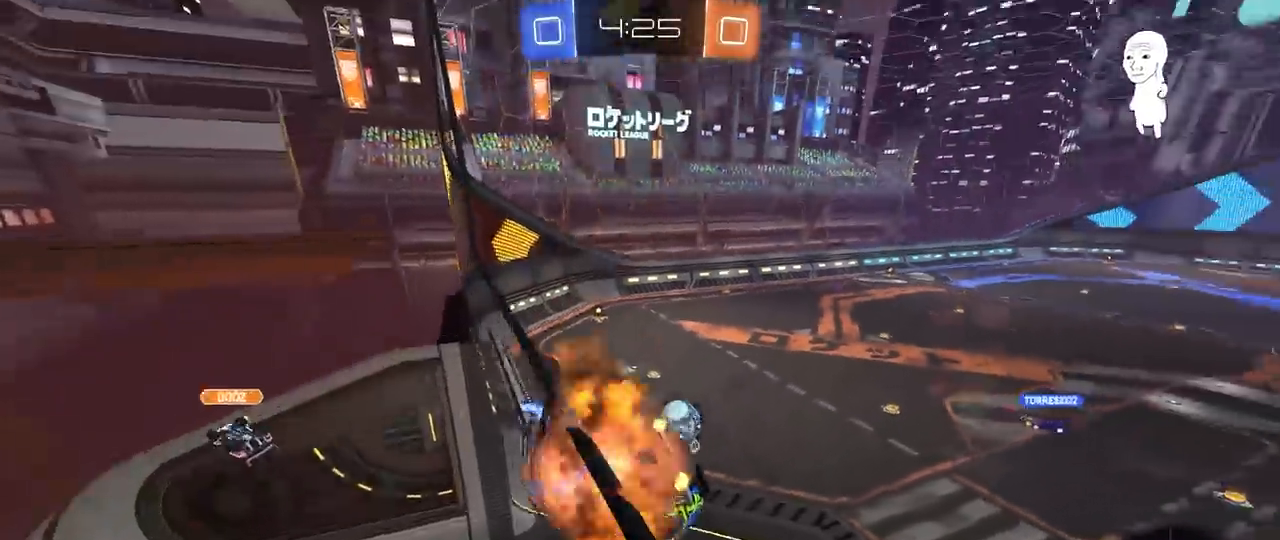
{"keys": ["d"], "mouse": ["left"], "mouse_move": "still", "events": [[50, "d", "down"], [50, "s", "down"], [100, "a", "down"], [100, "shift", "down"], [200, "d", "up"], [250, "mouse_right", "up"], [283, "d", "down"], [283, "shift", "up"], [333, "a", "up"], [383, "s", "up"]]}
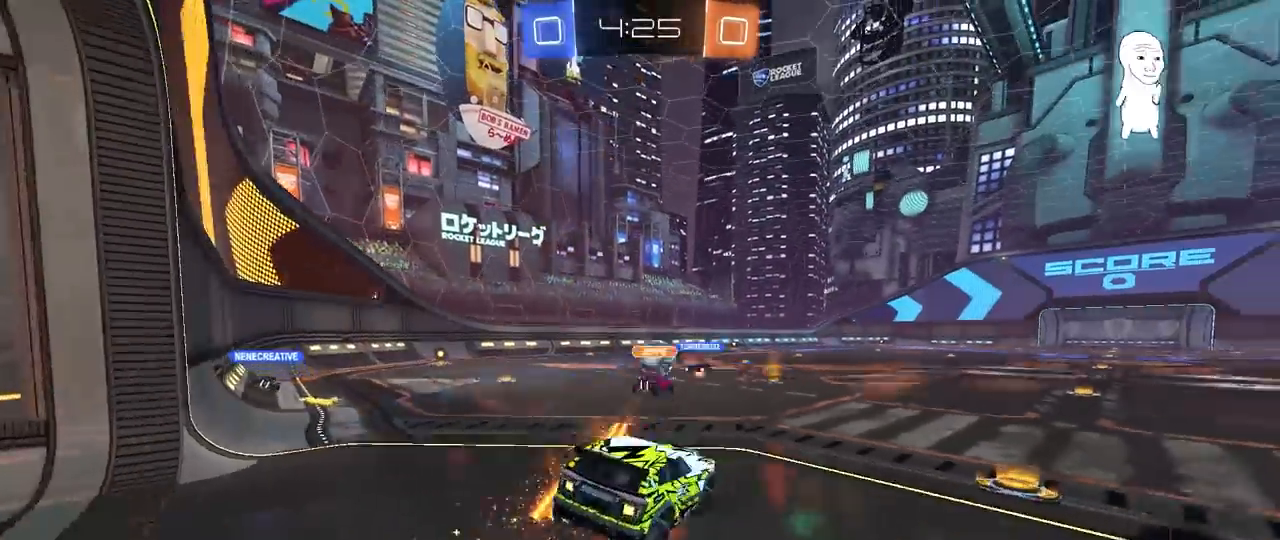
{"keys": ["w"], "mouse": ["left"], "mouse_move": "still", "events": [[17, "d", "up"], [17, "mouse_right", "down"], [17, "w", "down"], [217, "a", "down"], [217, "mouse_right", "up"], [350, "a", "up"]]}
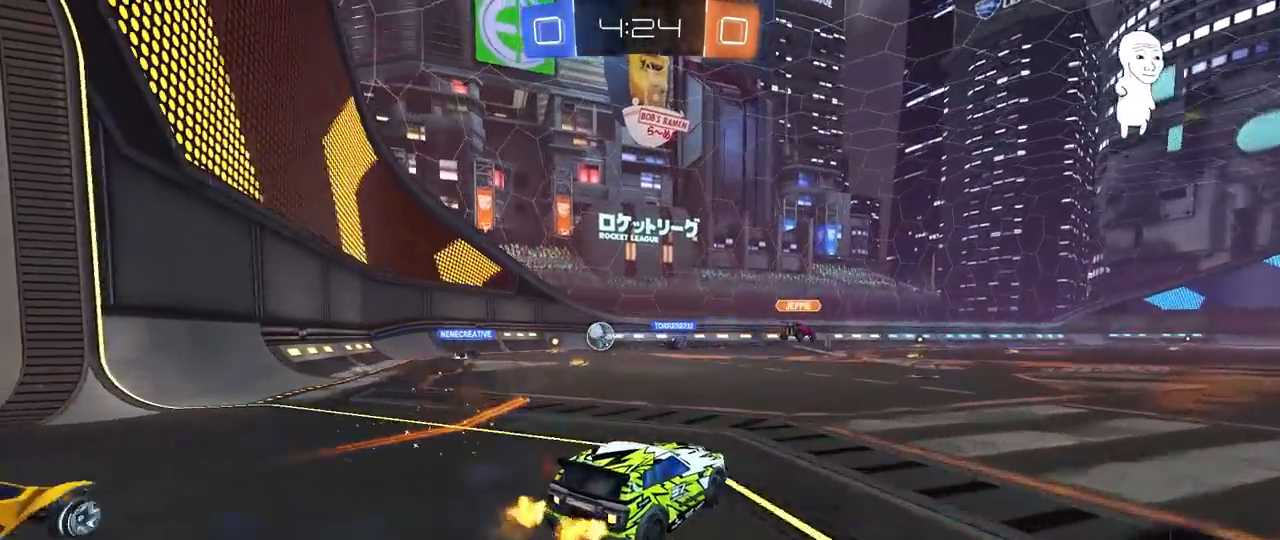
{"keys": ["w"], "mouse": [], "mouse_move": "up-left", "events": [[83, "mouse_right", "down"], [233, "mouse_right", "up"], [283, "mouse_right", "down"], [367, "mouse_left", "up"], [467, "mouse_right", "up"]]}
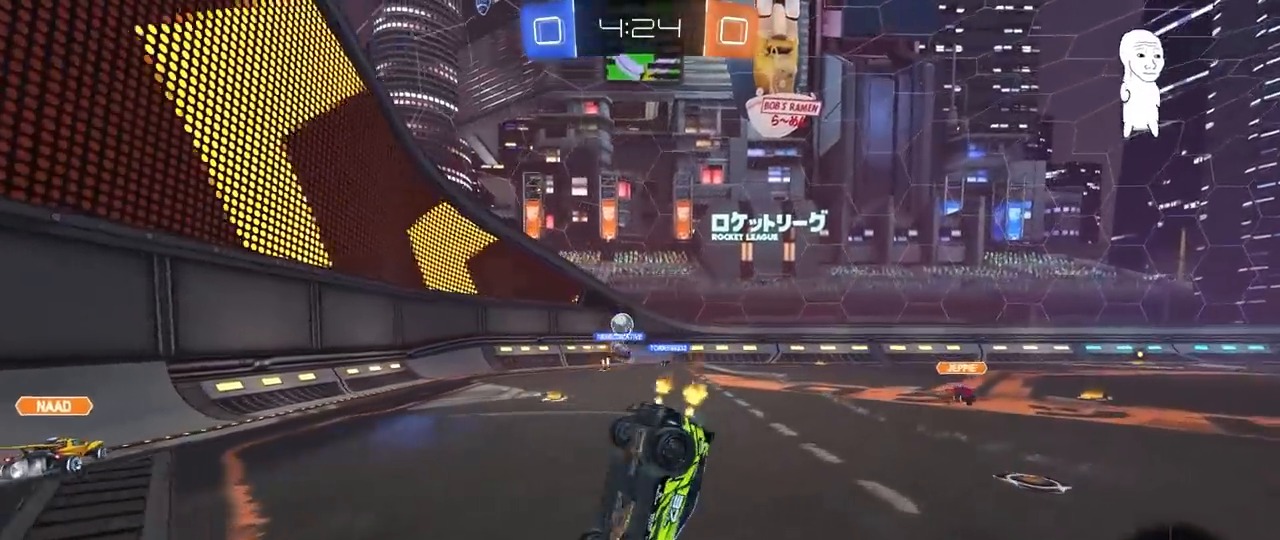
{"keys": ["space"], "mouse": [], "mouse_move": "up-right", "events": [[250, "w", "up"], [283, "space", "down"]]}
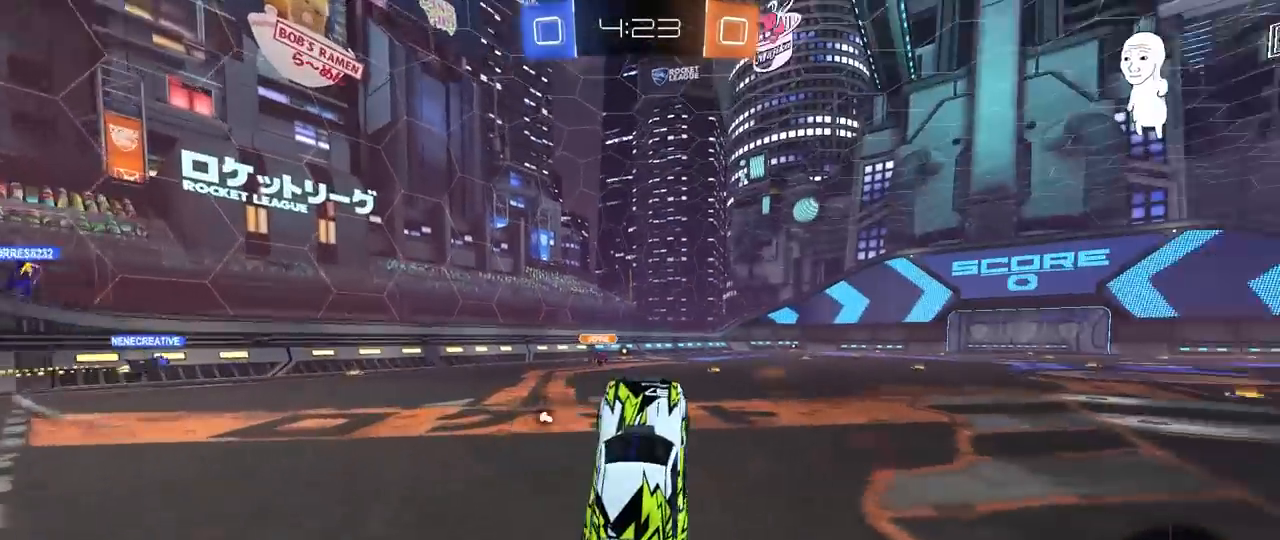
{"keys": ["d", "w"], "mouse": [], "mouse_move": "still", "events": [[17, "space", "up"], [267, "a", "down"], [267, "w", "down"], [450, "a", "up"], [500, "d", "down"]]}
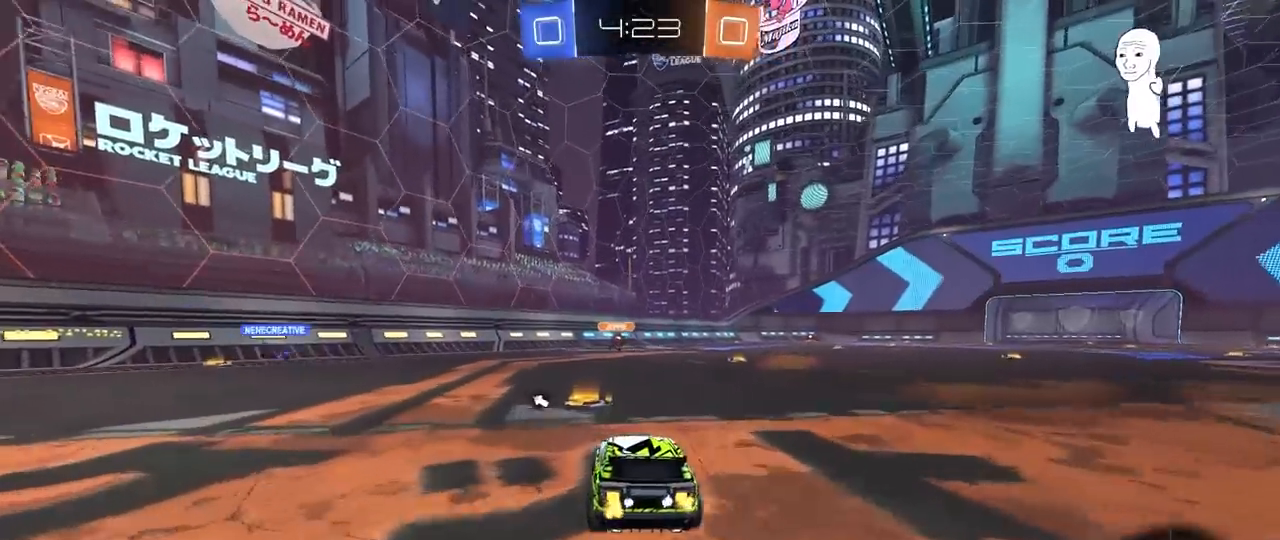
{"keys": ["d", "s", "shift", "space"], "mouse": ["left", "right"], "mouse_move": "down-left", "events": [[83, "d", "up"], [233, "d", "down"], [233, "mouse_left", "down"], [283, "mouse_right", "down"], [367, "mouse_right", "up"], [367, "shift", "down"], [417, "mouse_right", "down"], [417, "space", "down"], [467, "s", "down"], [467, "w", "up"]]}
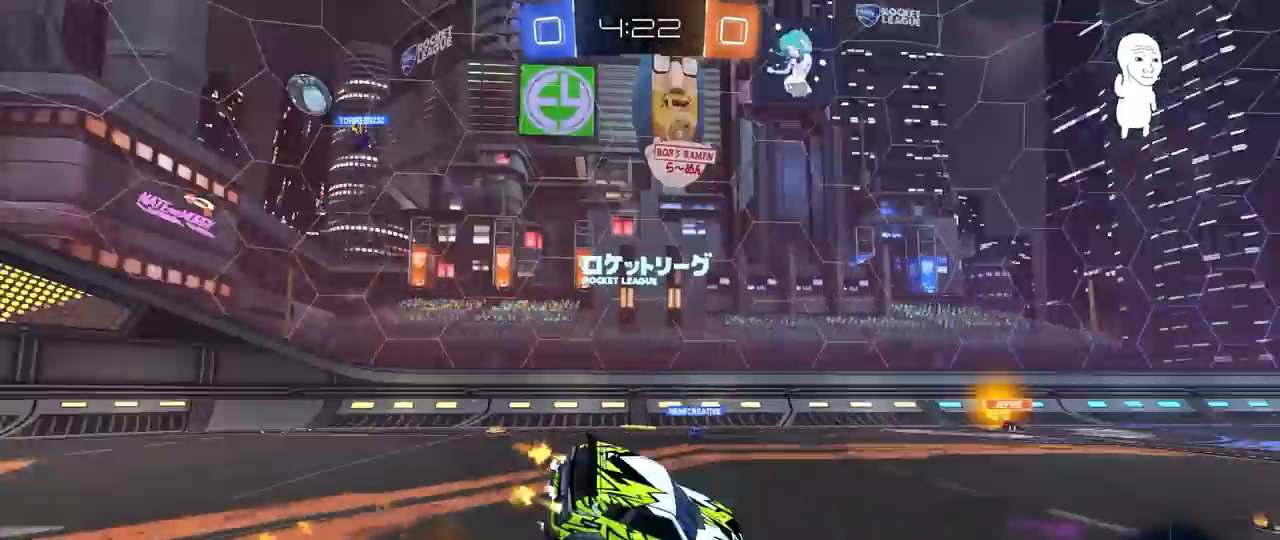
{"keys": ["d", "s", "shift"], "mouse": [], "mouse_move": "still", "events": [[100, "mouse_left", "up"], [100, "space", "up"], [150, "mouse_right", "up"], [250, "s", "up"], [383, "s", "down"]]}
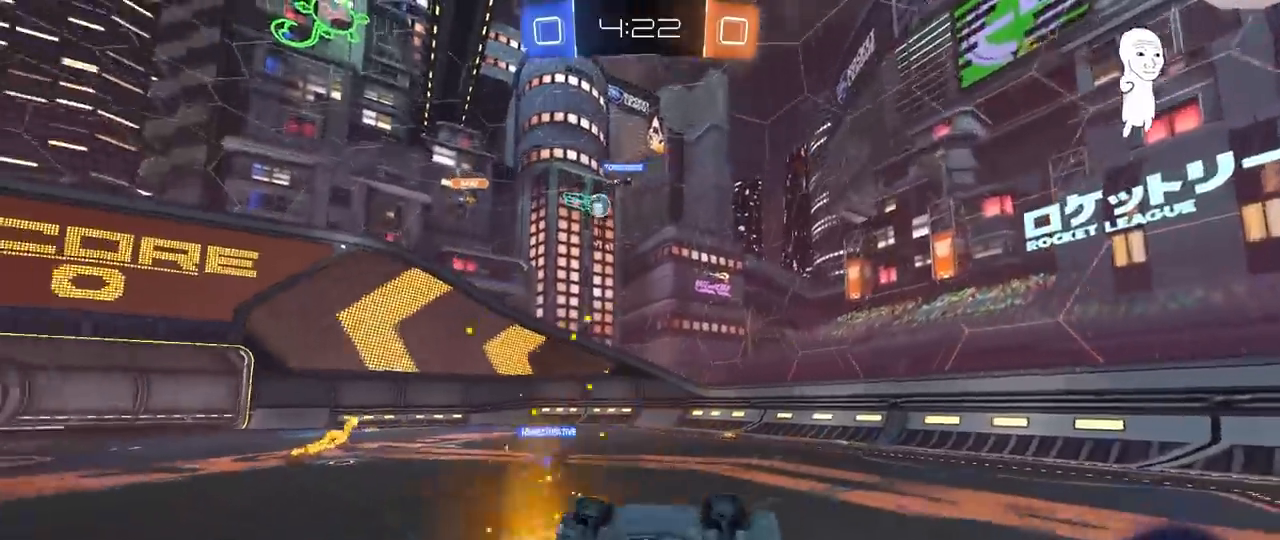
{"keys": ["w"], "mouse": ["left"], "mouse_move": "still", "events": [[67, "shift", "up"], [117, "s", "up"], [117, "space", "down"], [217, "mouse_left", "down"], [250, "d", "up"], [250, "space", "up"], [500, "w", "down"]]}
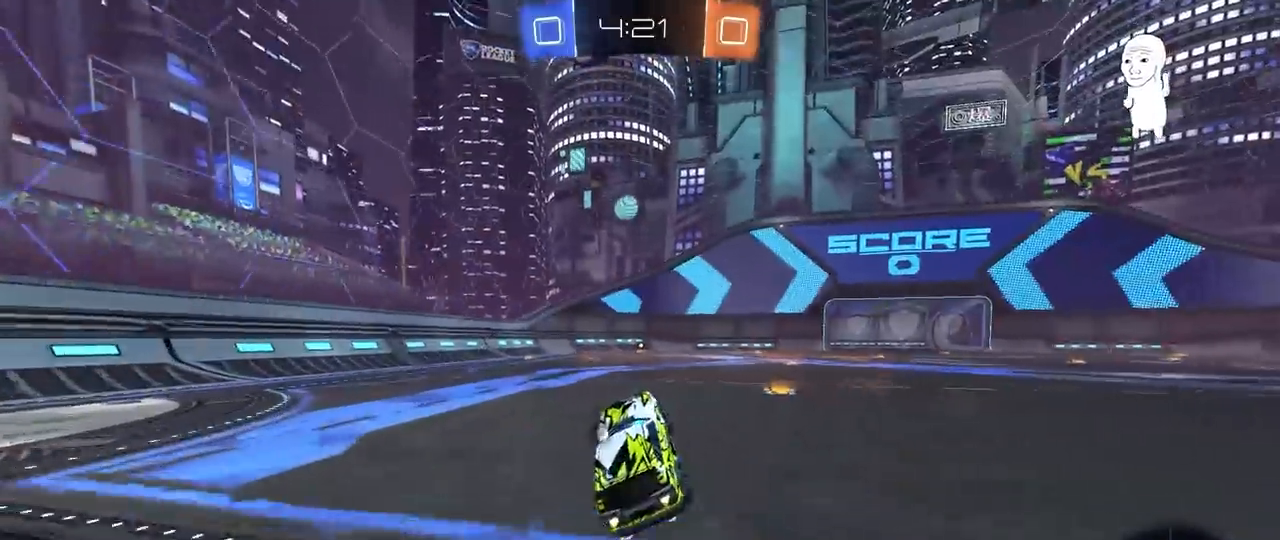
{"keys": ["w"], "mouse": ["left"], "mouse_move": "still", "events": [[83, "mouse_left", "up"], [183, "a", "down"], [233, "a", "up"], [317, "d", "down"], [417, "d", "up"], [500, "mouse_left", "down"]]}
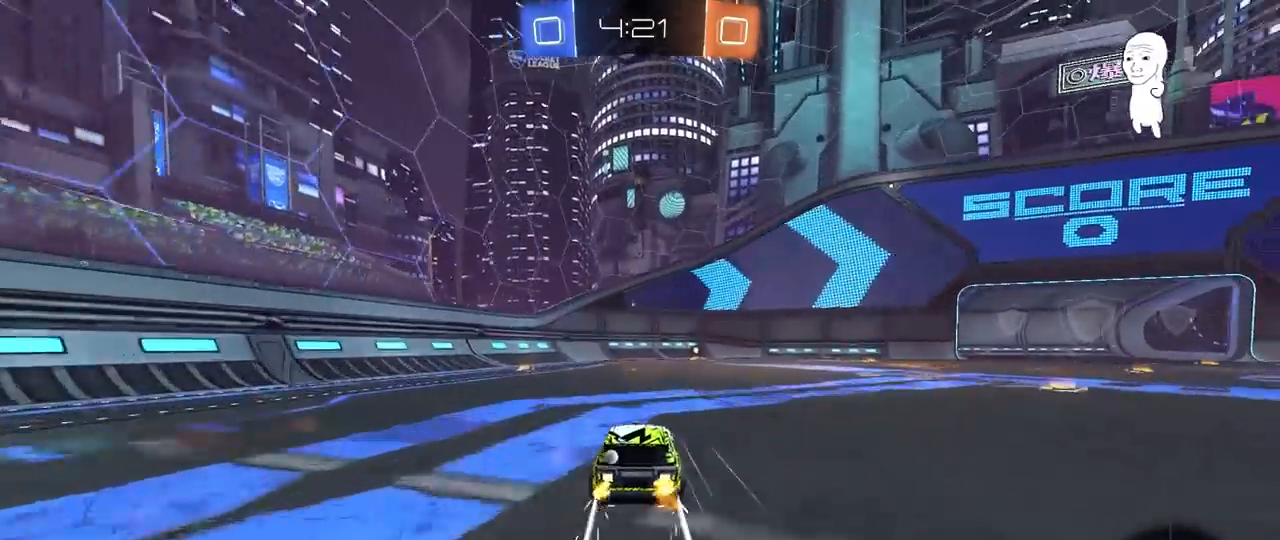
{"keys": ["w"], "mouse": [], "mouse_move": "still", "events": [[50, "space", "down"], [250, "mouse_left", "up"], [283, "space", "up"]]}
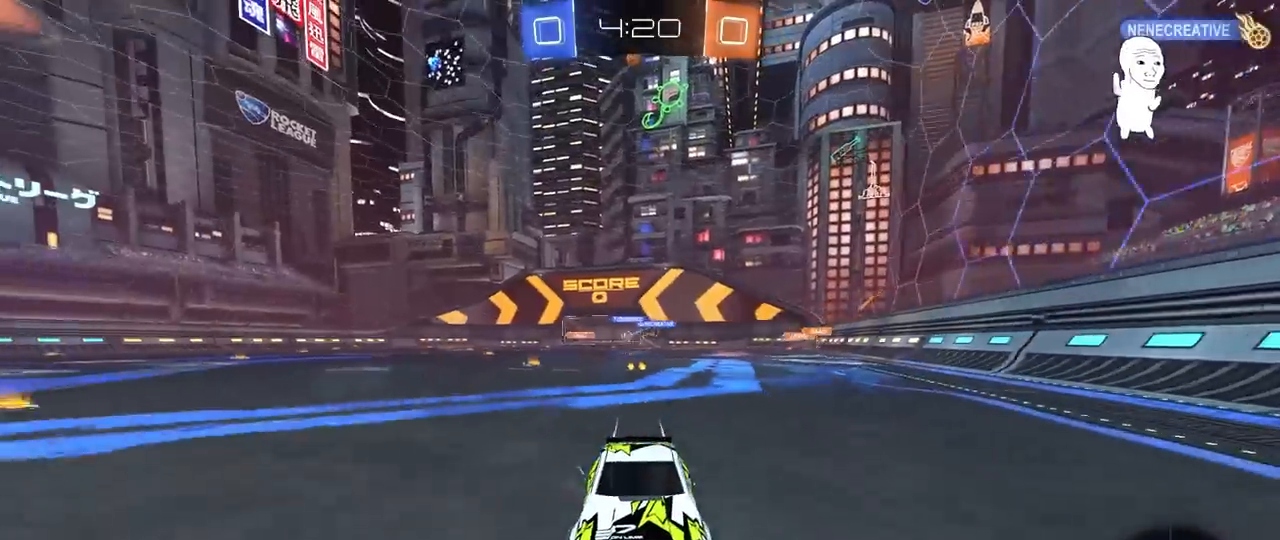
{"keys": ["d", "w"], "mouse": [], "mouse_move": "still", "events": [[250, "d", "down"], [400, "d", "up"], [500, "d", "down"]]}
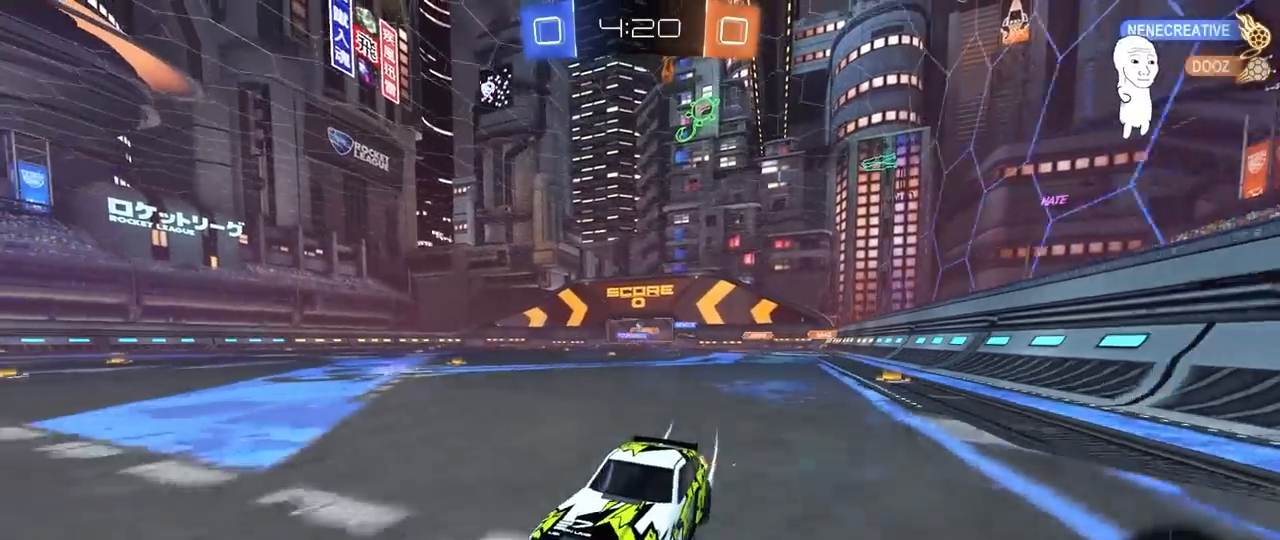
{"keys": ["d", "w"], "mouse": [], "mouse_move": "still", "events": [[33, "shift", "down"], [233, "shift", "up"], [367, "shift", "down"], [417, "shift", "up"]]}
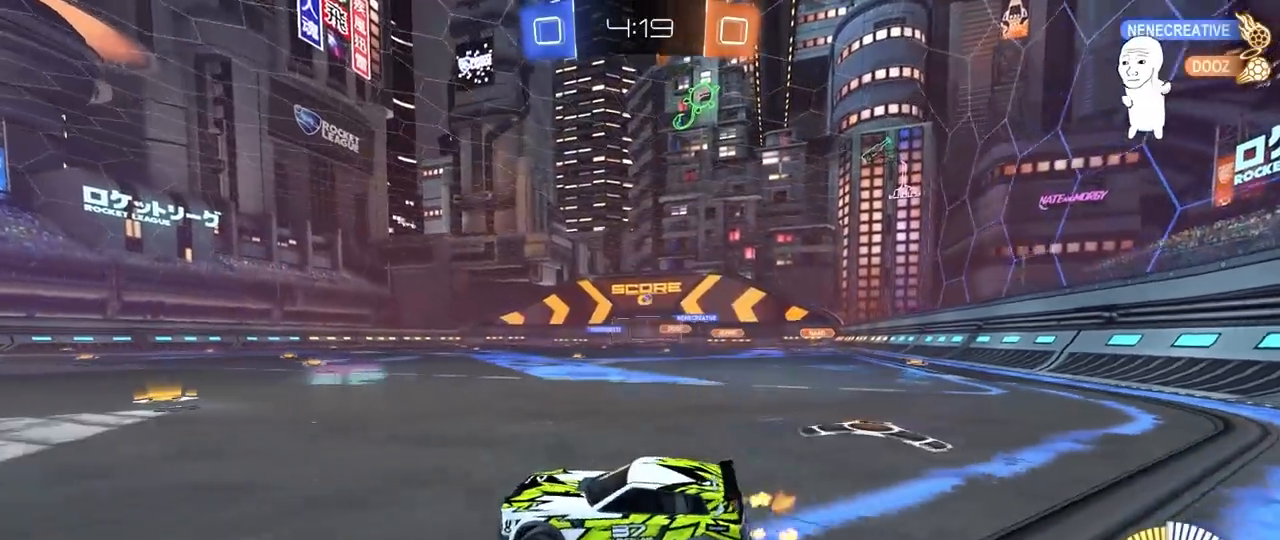
{"keys": ["w"], "mouse": ["left"], "mouse_move": "still", "events": [[200, "mouse_left", "down"], [483, "d", "up"]]}
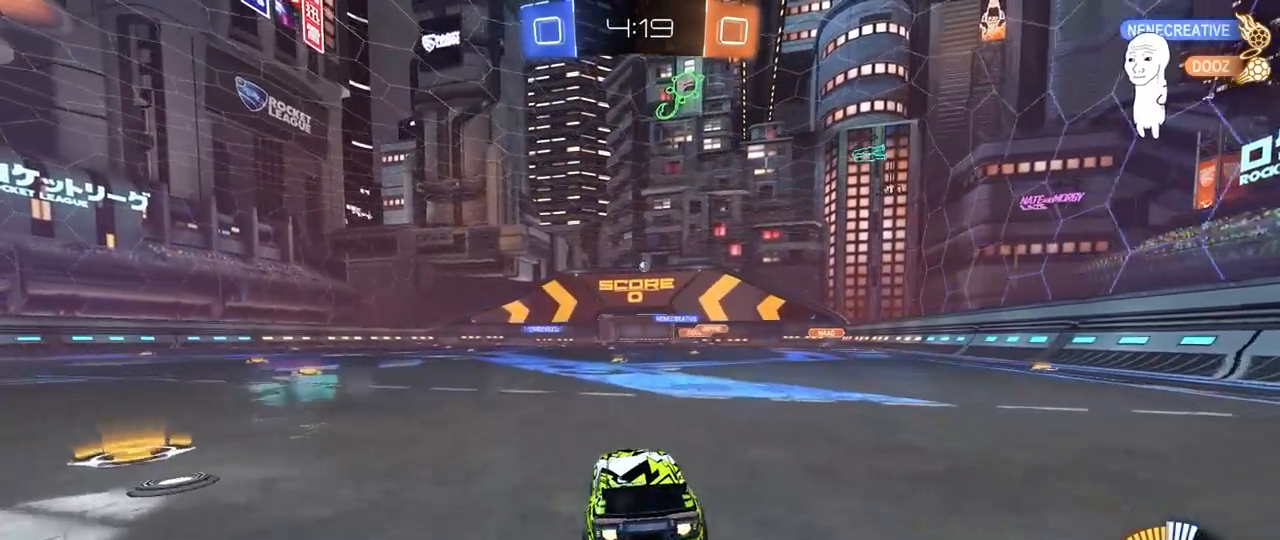
{"keys": ["a", "s"], "mouse": [], "mouse_move": "still", "events": [[167, "w", "up"], [267, "d", "down"], [317, "d", "up"], [317, "mouse_left", "up"], [400, "a", "down"], [400, "s", "down"]]}
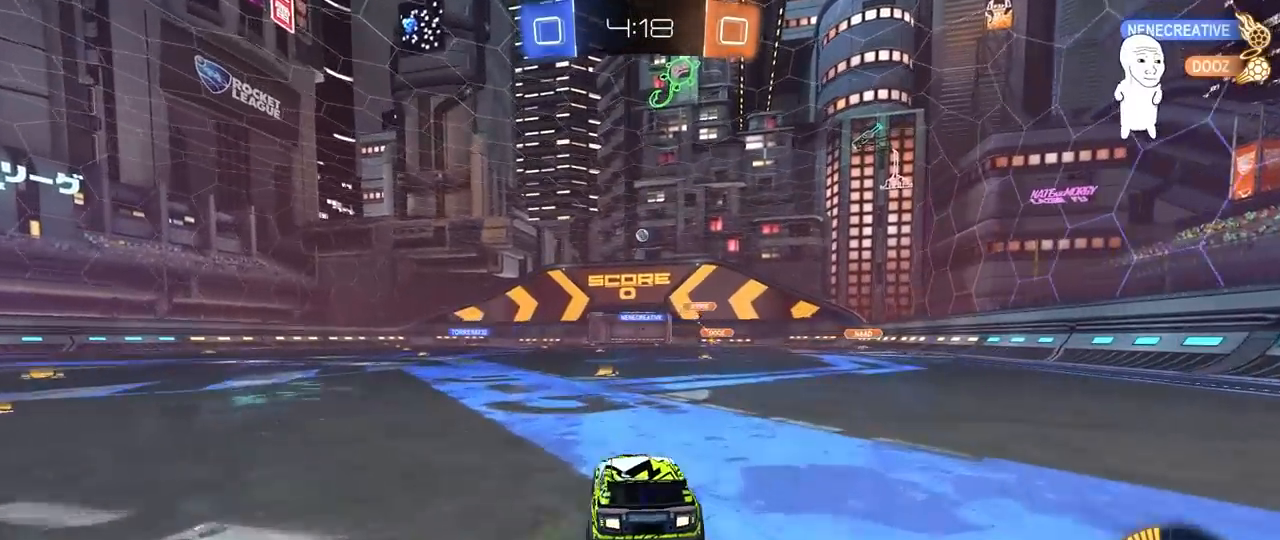
{"keys": [], "mouse": ["right"], "mouse_move": "up", "events": [[133, "a", "up"], [133, "s", "up"], [183, "s", "down"], [233, "d", "down"], [233, "mouse_right", "down"], [267, "a", "down"], [267, "d", "up"], [367, "d", "down"], [467, "a", "up"], [467, "d", "up"], [500, "s", "up"]]}
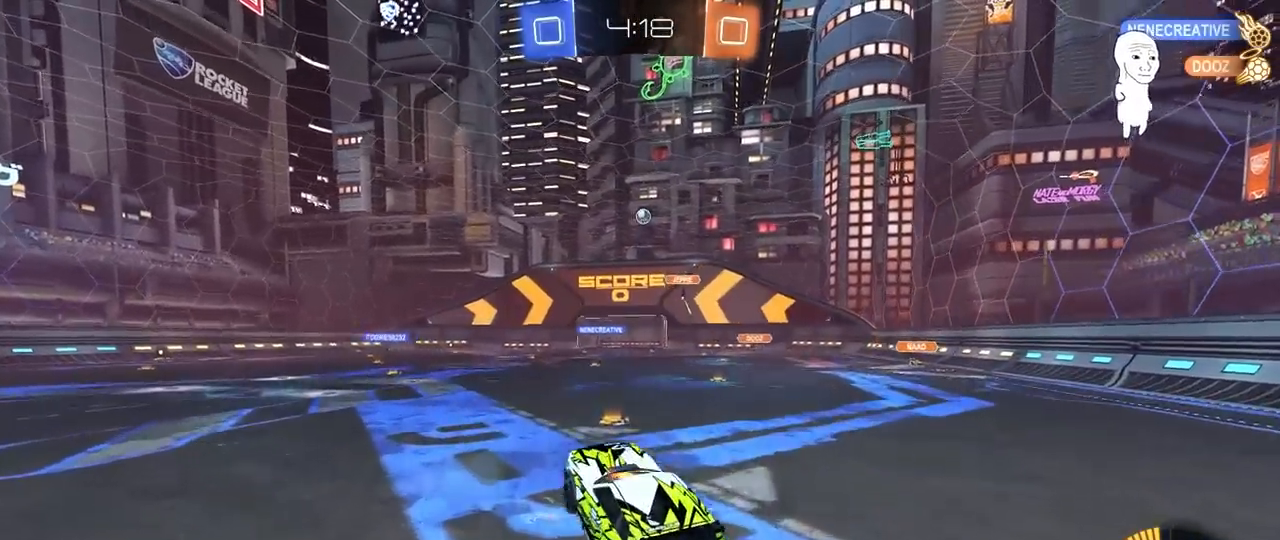
{"keys": ["w"], "mouse": ["left"], "mouse_move": "still", "events": [[50, "a", "down"], [50, "s", "down"], [50, "shift", "down"], [100, "mouse_left", "down"], [250, "a", "up"], [250, "mouse_right", "up"], [250, "s", "up"], [250, "shift", "up"], [283, "d", "down"], [383, "w", "down"], [433, "d", "up"]]}
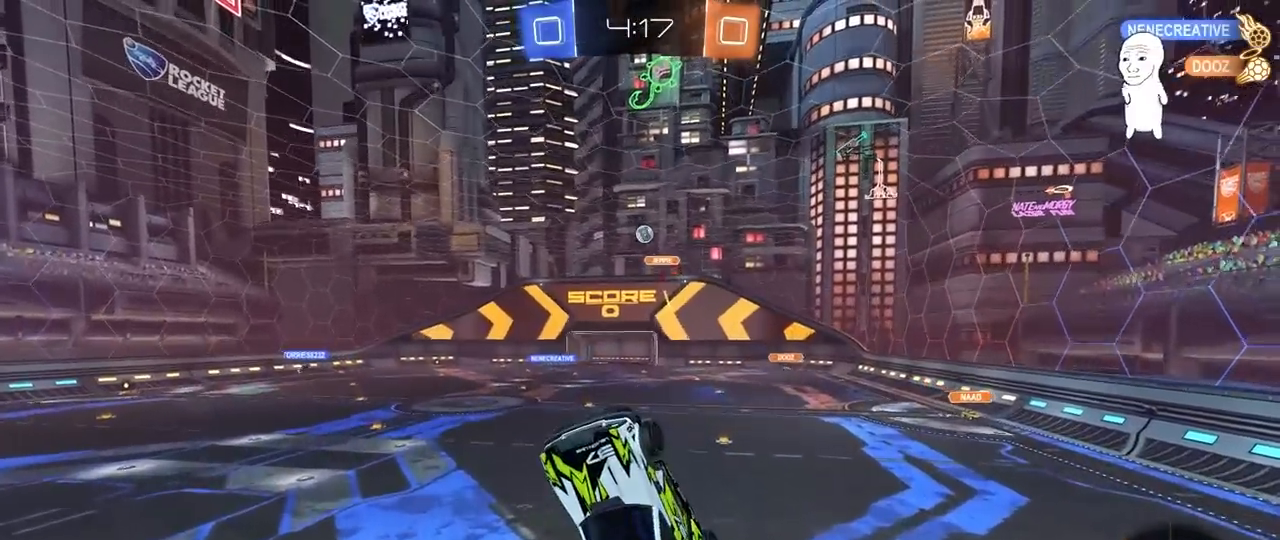
{"keys": ["d", "w"], "mouse": [], "mouse_move": "still", "events": [[117, "w", "up"], [167, "a", "down"], [300, "mouse_left", "up"], [400, "a", "up"], [400, "d", "down"], [450, "w", "down"]]}
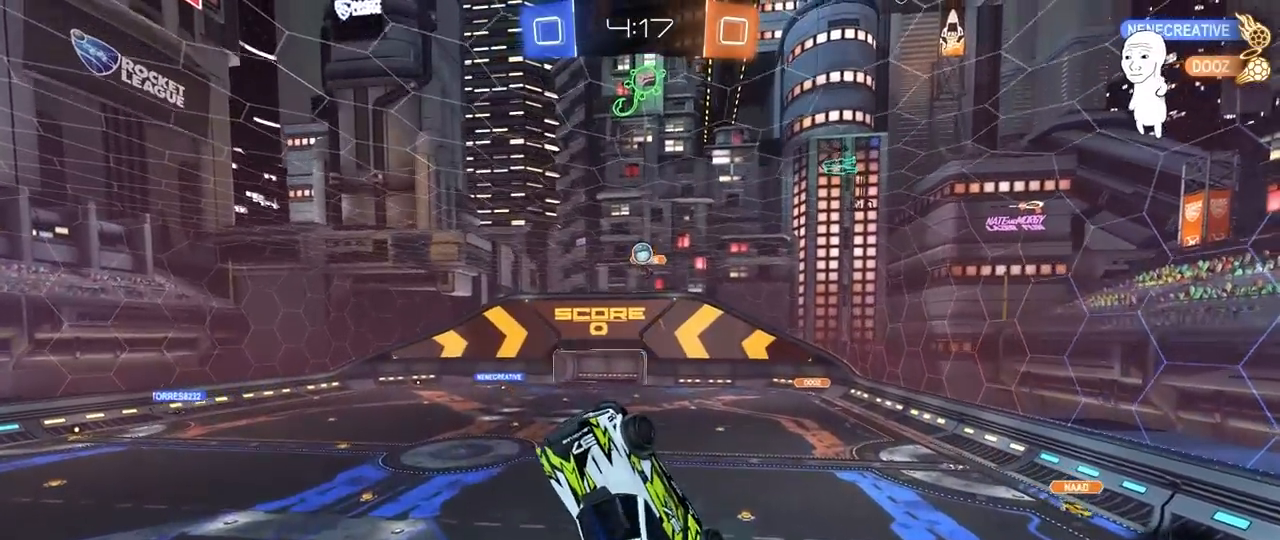
{"keys": [], "mouse": ["left"], "mouse_move": "still", "events": [[83, "w", "up"], [133, "d", "up"], [133, "mouse_left", "down"], [233, "w", "down"], [367, "w", "up"]]}
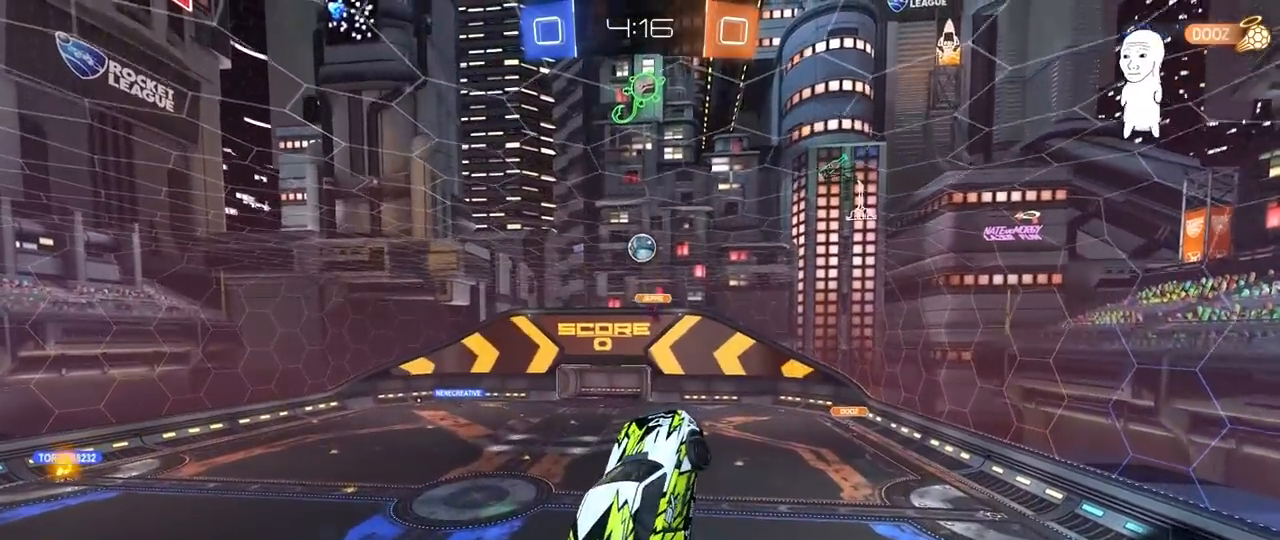
{"keys": [], "mouse": ["left"], "mouse_move": "still", "events": [[17, "a", "down"], [150, "a", "up"], [283, "d", "down"], [433, "d", "up"]]}
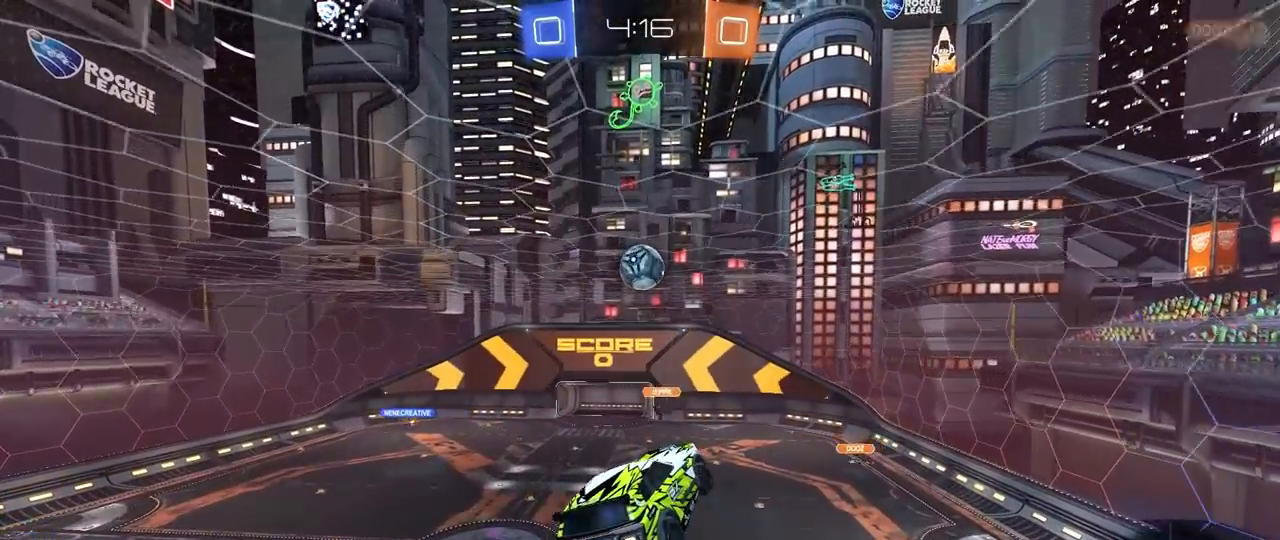
{"keys": ["a", "w"], "mouse": ["left"], "mouse_move": "down-right", "events": [[117, "s", "down"], [217, "s", "up"], [300, "a", "down"], [450, "w", "down"]]}